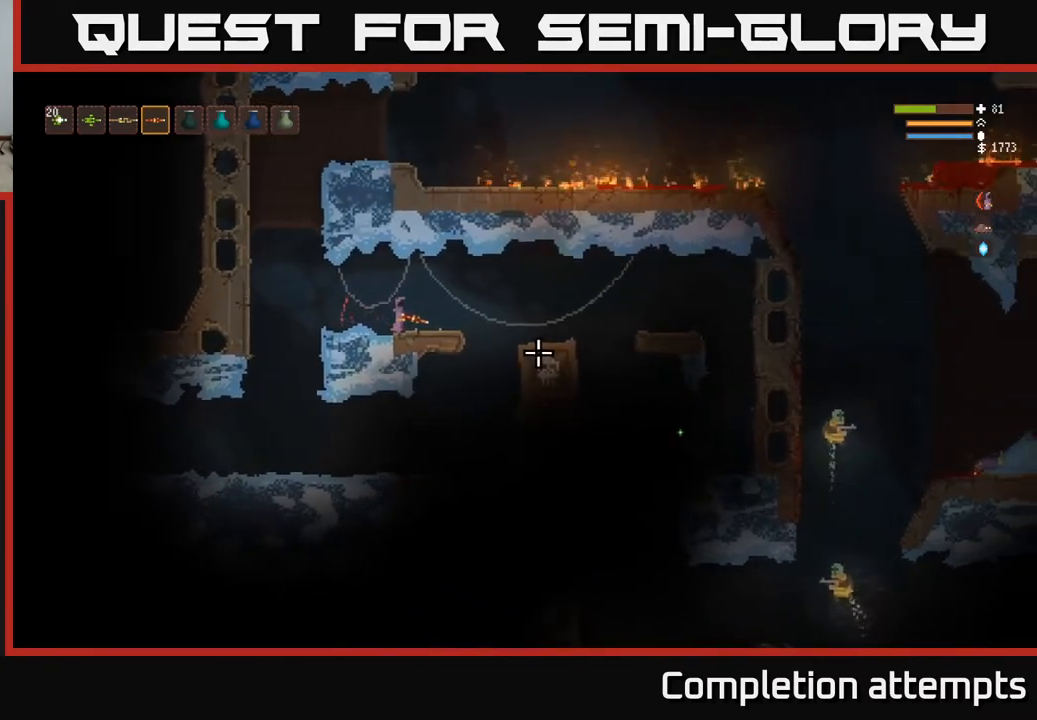
Gameplay with a controller (Xbox layout); each line is a JSON object with the inputs held at the frame after it. "events" lists button and stick changes between this image and that frame as [ms after this image, input, new state], when the widget could be followed in between.
{"buttons": [], "left_stick": "right", "right_stick": "right", "events": [[250, "L2", "down"], [400, "L2", "up"]]}
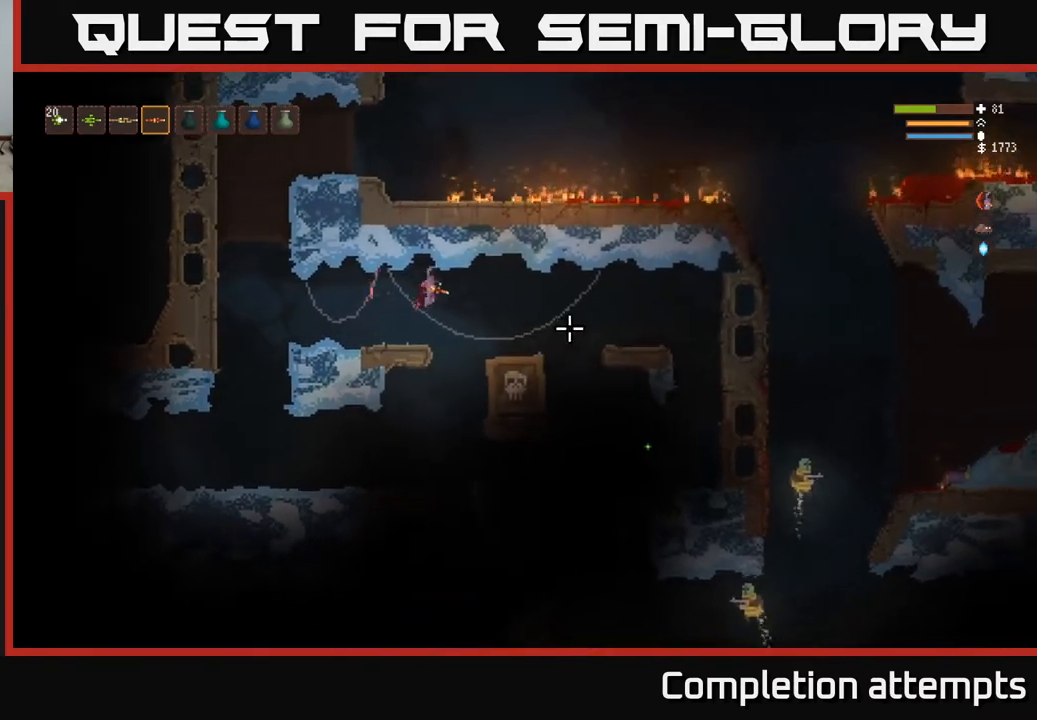
{"buttons": [], "left_stick": "left", "right_stick": "right", "events": [[33, "left_stick", "center"], [83, "left_stick", "left"], [317, "L2", "down"], [467, "L2", "up"]]}
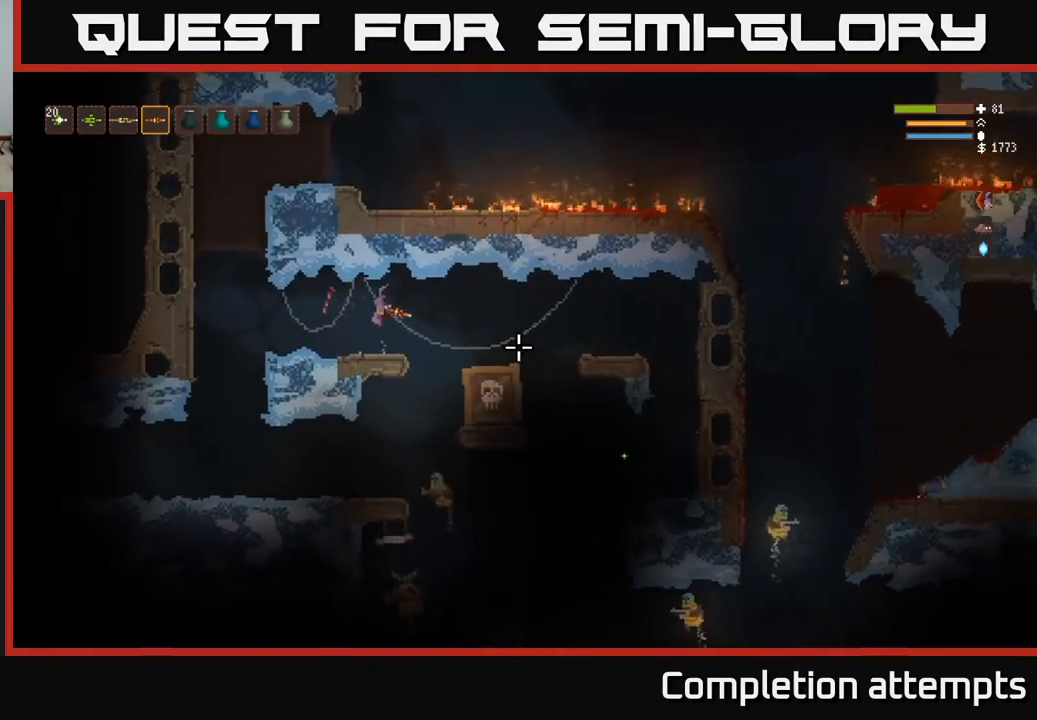
{"buttons": [], "left_stick": "center", "right_stick": "down-right", "events": [[67, "right_stick", "down-right"], [250, "left_stick", "center"]]}
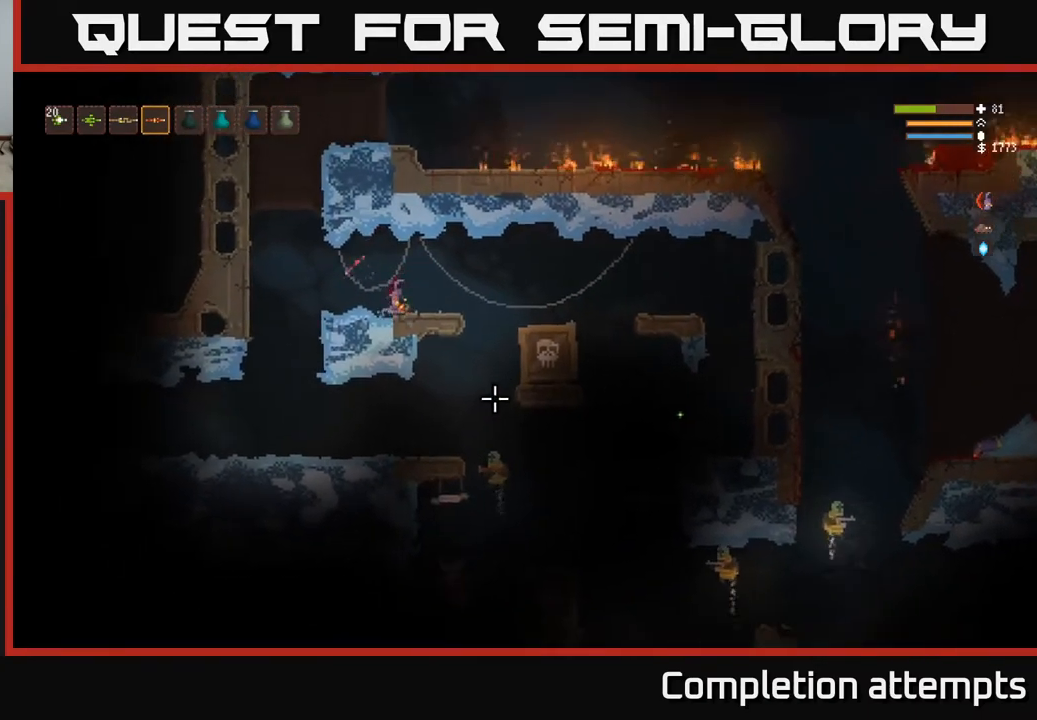
{"buttons": [], "left_stick": "center", "right_stick": "down-right", "events": []}
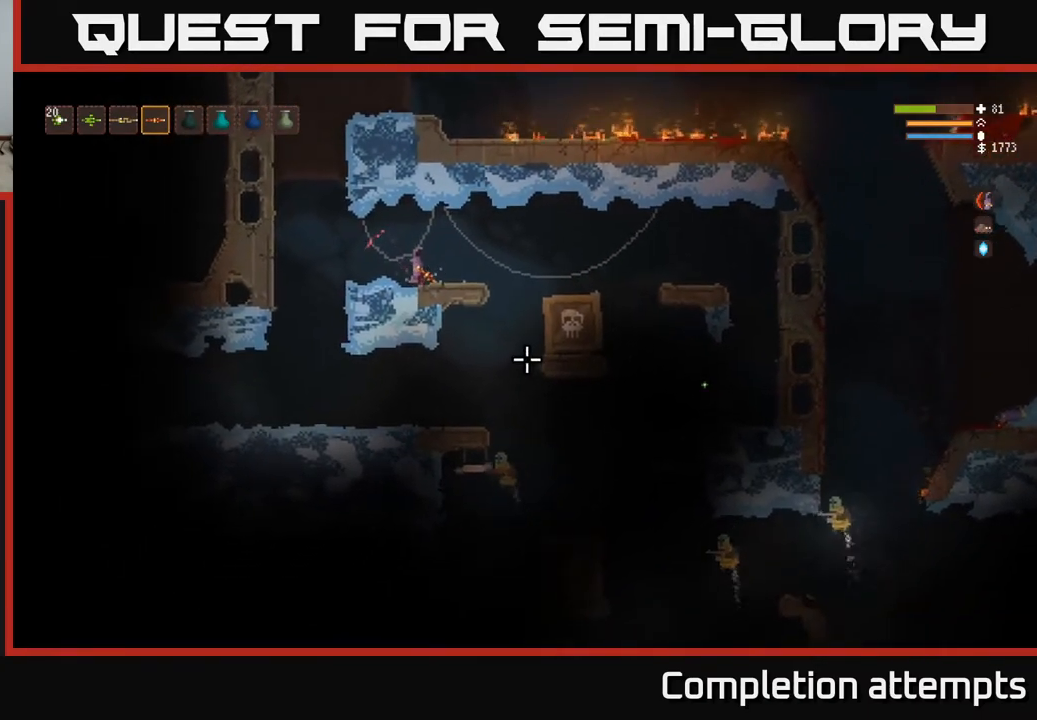
{"buttons": [], "left_stick": "right", "right_stick": "down", "events": [[67, "left_stick", "right"], [317, "L2", "down"], [400, "right_stick", "down"], [450, "L2", "up"]]}
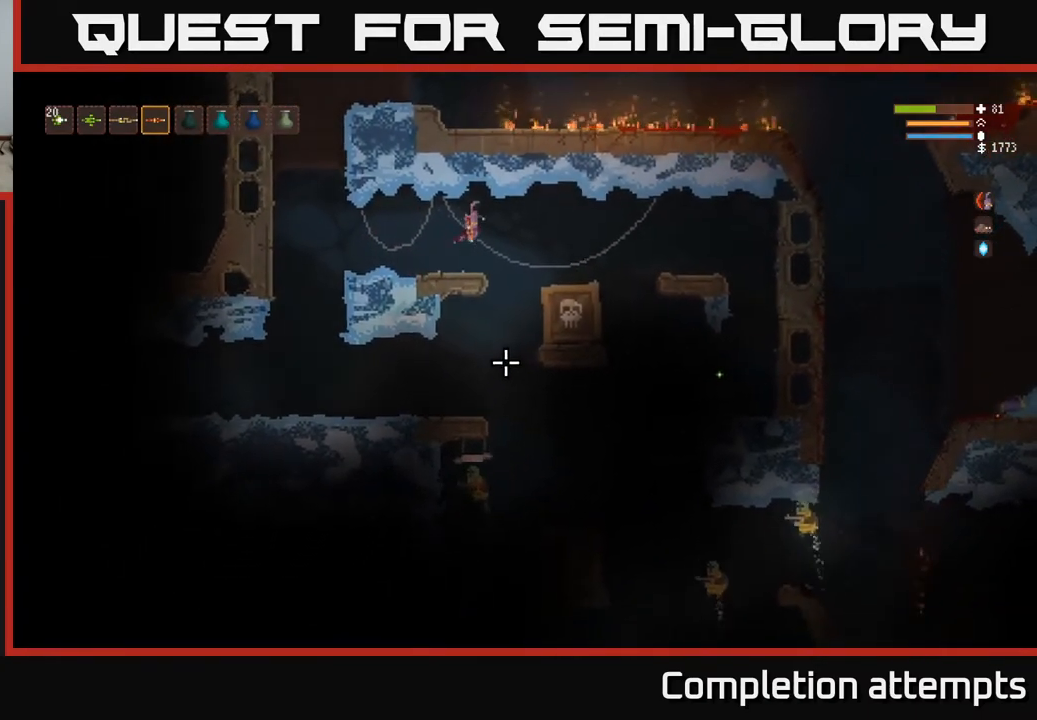
{"buttons": [], "left_stick": "right", "right_stick": "down-right", "events": [[267, "left_stick", "center"], [283, "right_stick", "down-right"], [350, "L2", "down"], [417, "left_stick", "right"], [483, "L2", "up"]]}
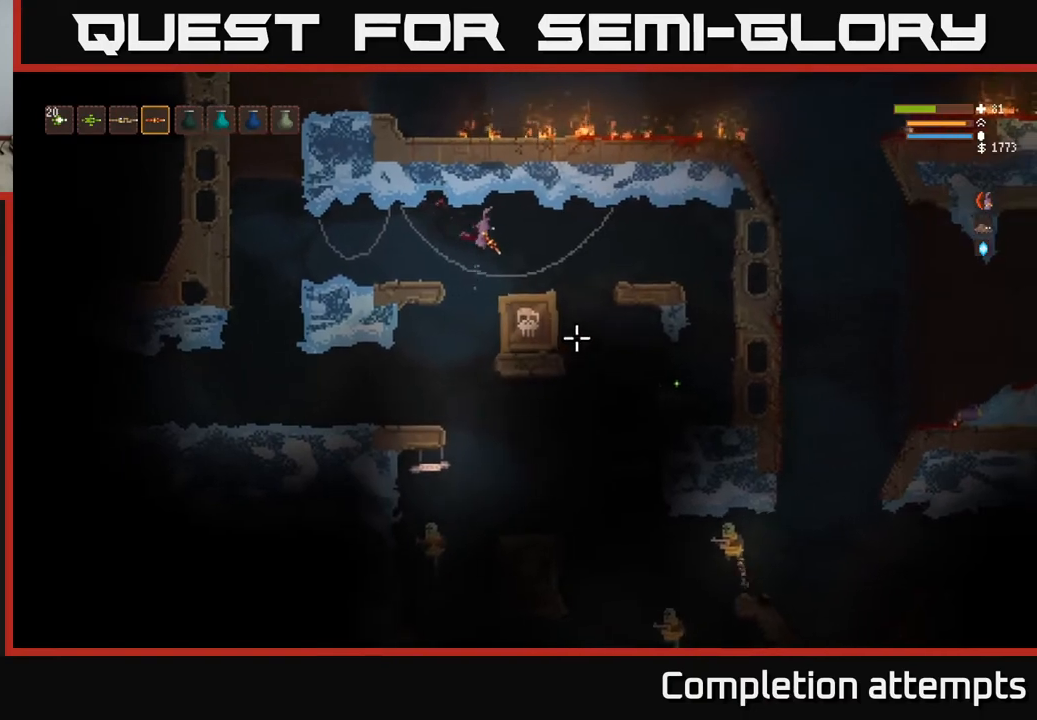
{"buttons": [], "left_stick": "center", "right_stick": "down-right", "events": [[83, "left_stick", "center"], [233, "left_stick", "right"], [300, "L3", "down"], [417, "L3", "up"], [450, "left_stick", "center"]]}
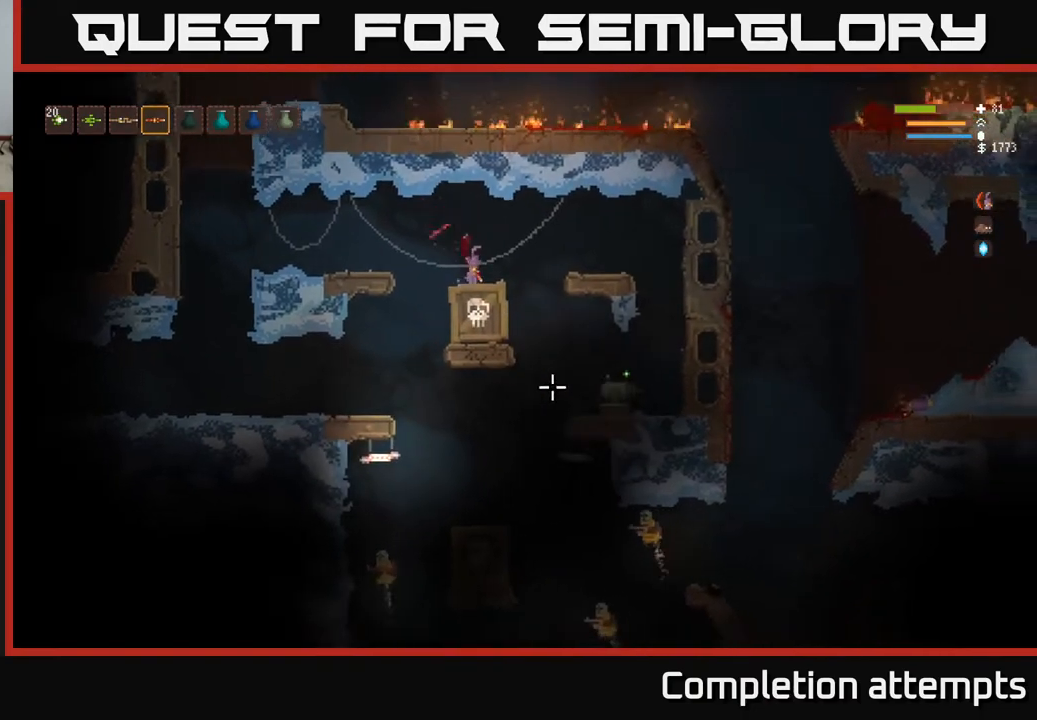
{"buttons": [], "left_stick": "left", "right_stick": "down-right", "events": [[83, "left_stick", "left"], [167, "L2", "down"], [300, "L2", "up"]]}
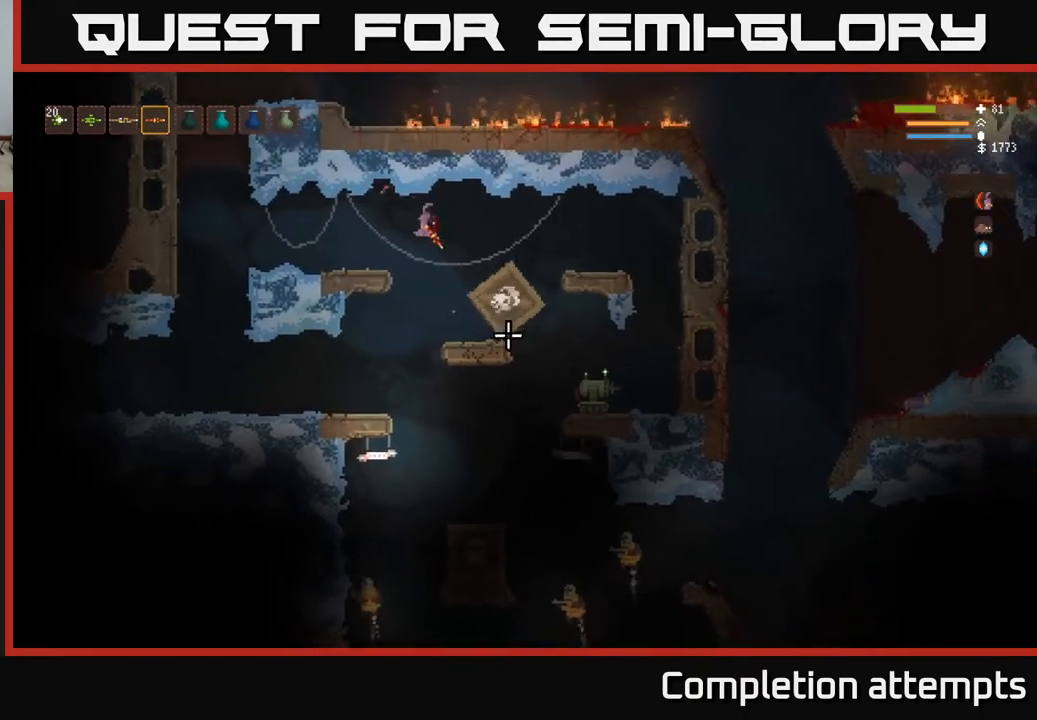
{"buttons": [], "left_stick": "left", "right_stick": "down-right", "events": [[133, "L2", "down"], [267, "L2", "up"]]}
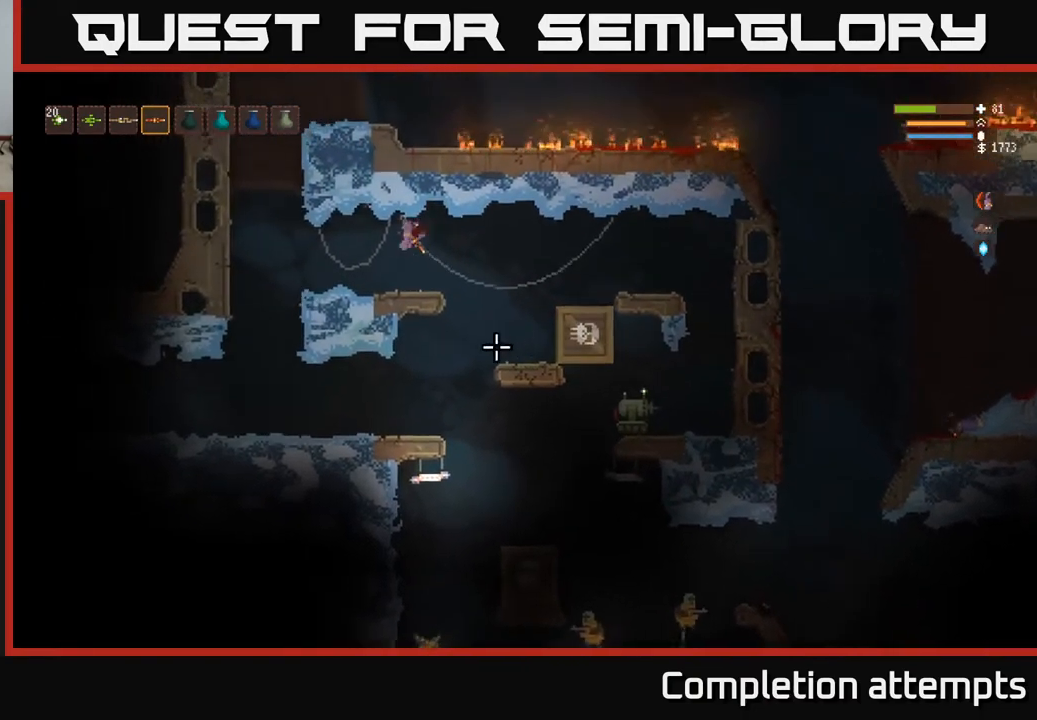
{"buttons": [], "left_stick": "right", "right_stick": "down-right", "events": [[217, "left_stick", "center"], [433, "left_stick", "right"]]}
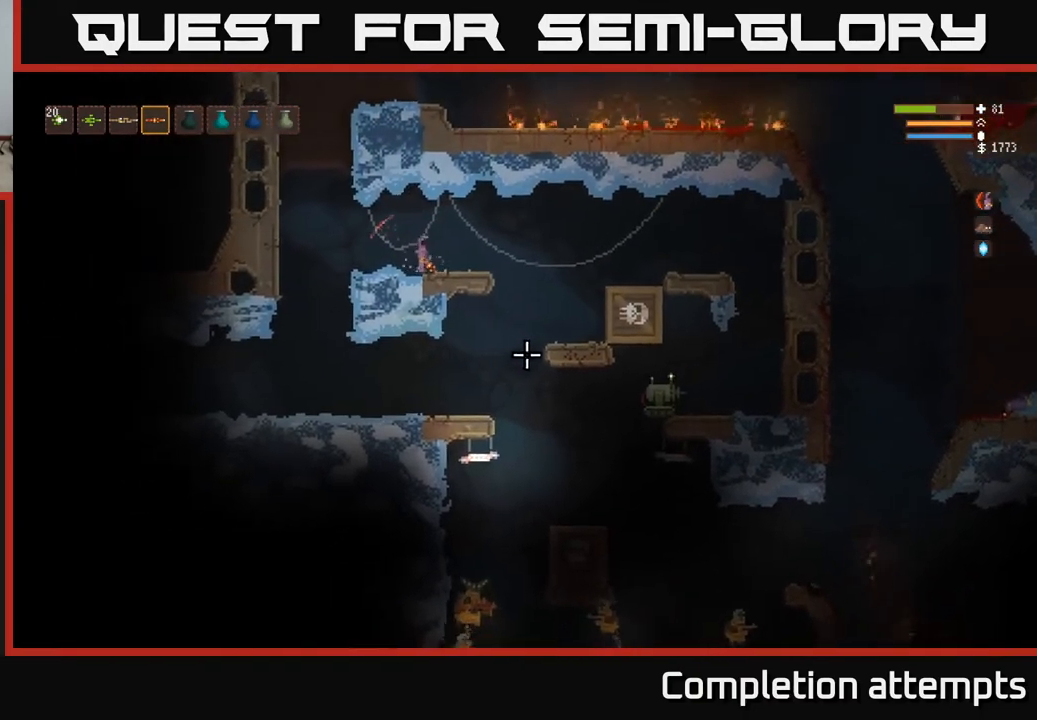
{"buttons": [], "left_stick": "left", "right_stick": "down-right", "events": [[183, "L2", "down"], [283, "left_stick", "left"], [317, "L2", "up"], [350, "R2", "down"], [433, "R2", "up"]]}
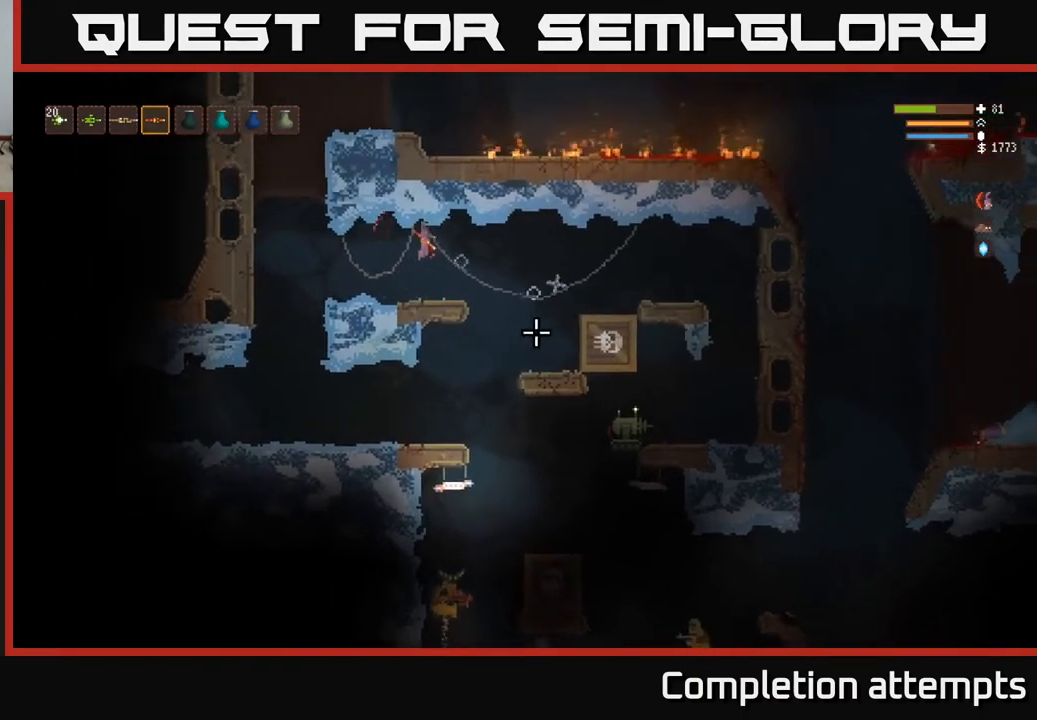
{"buttons": [], "left_stick": "center", "right_stick": "right", "events": [[317, "right_stick", "right"], [383, "left_stick", "center"]]}
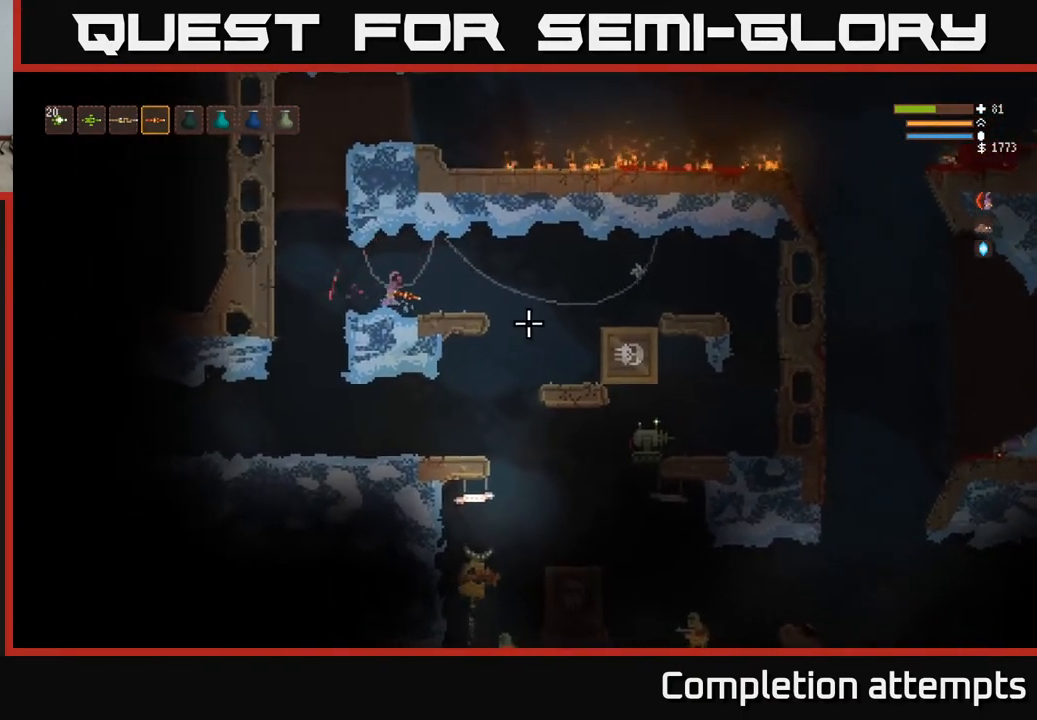
{"buttons": [], "left_stick": "right", "right_stick": "right", "events": [[500, "left_stick", "right"]]}
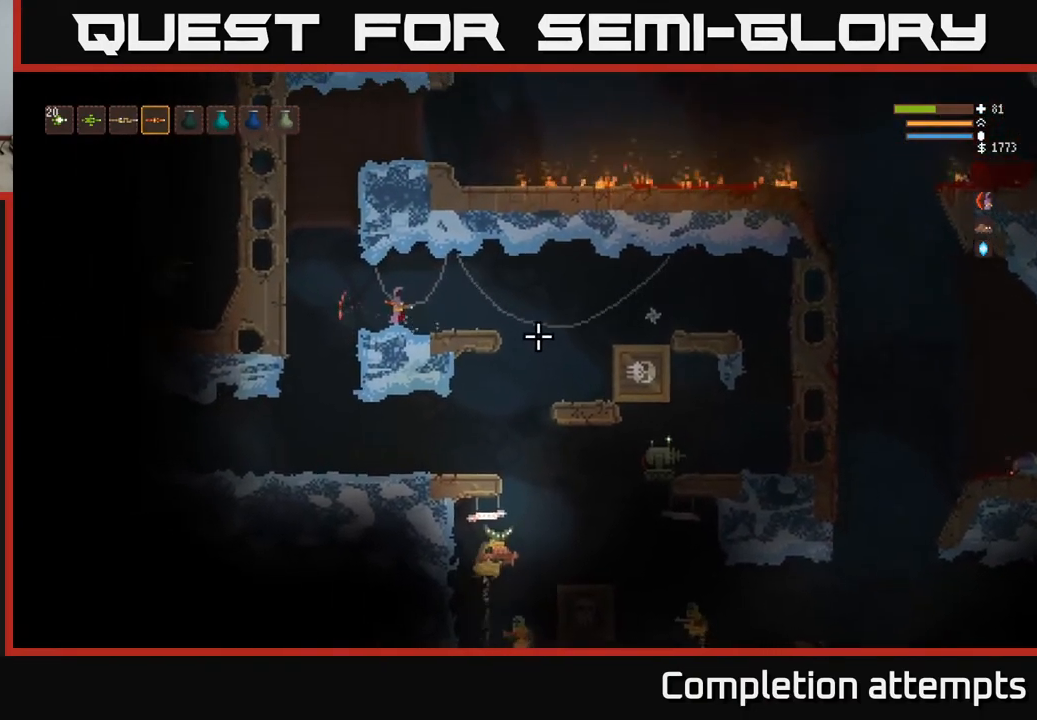
{"buttons": [], "left_stick": "center", "right_stick": "right", "events": [[400, "left_stick", "center"]]}
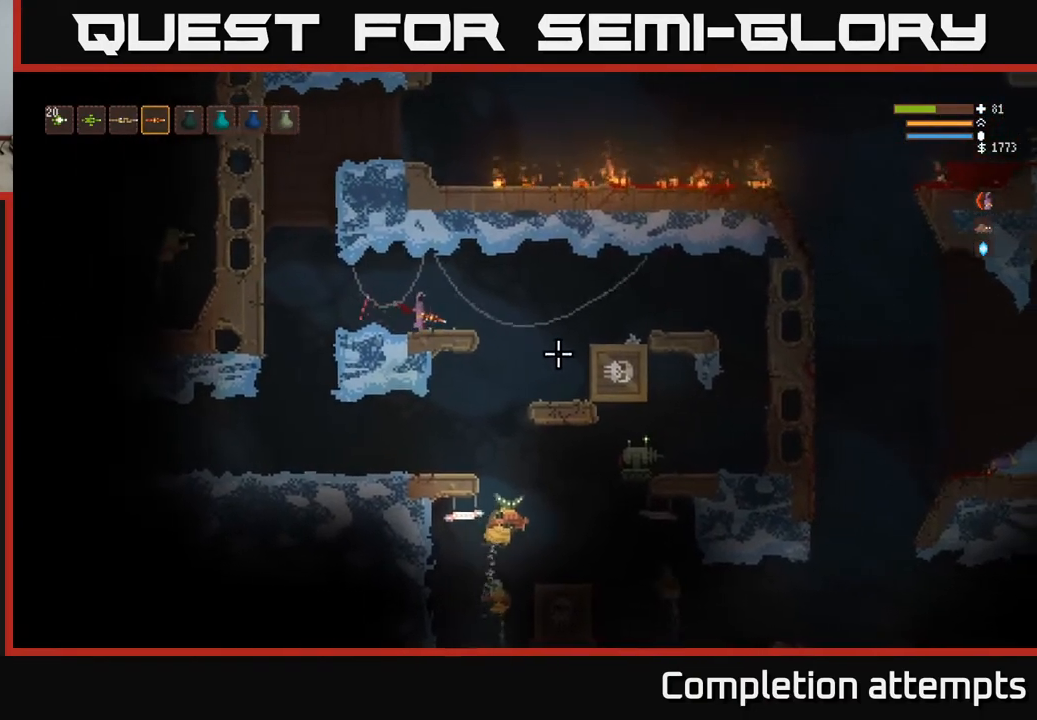
{"buttons": [], "left_stick": "center", "right_stick": "right", "events": []}
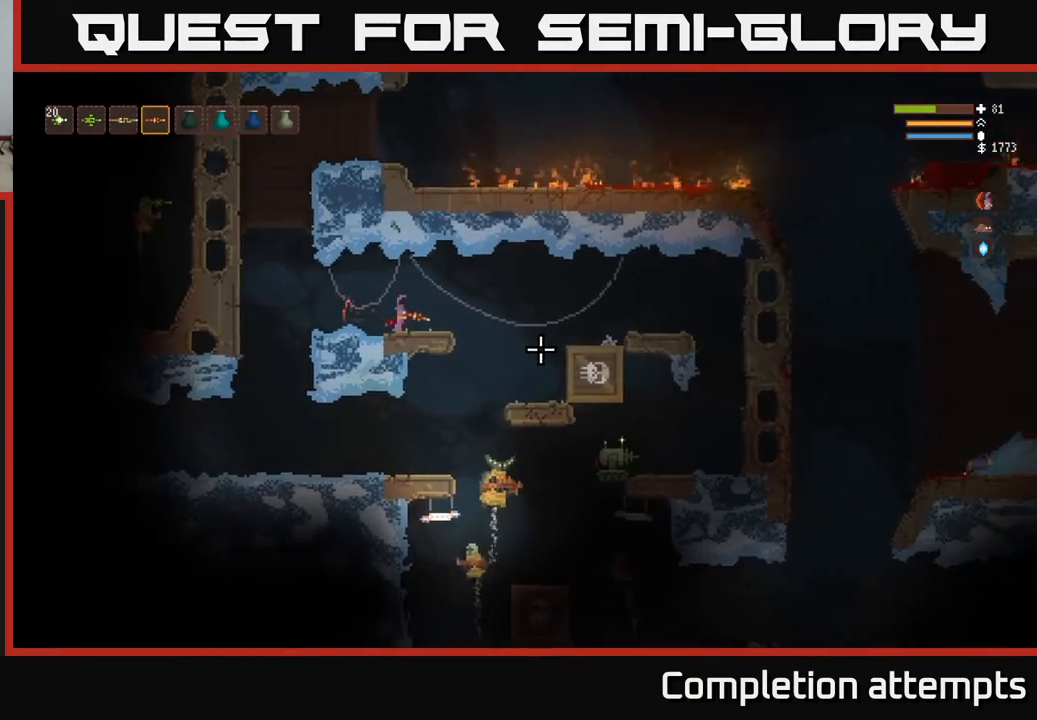
{"buttons": [], "left_stick": "right", "right_stick": "right", "events": [[33, "L1", "down"], [150, "L1", "up"], [217, "L1", "down"], [267, "left_stick", "right"], [350, "L1", "up"]]}
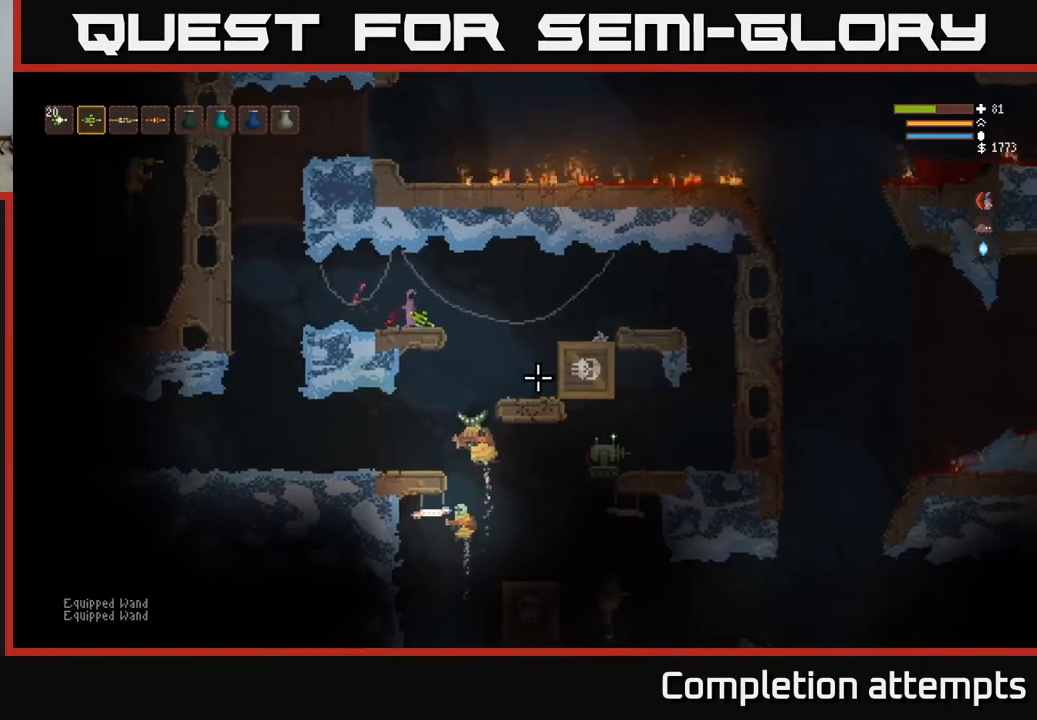
{"buttons": ["R2"], "left_stick": "center", "right_stick": "right", "events": [[50, "left_stick", "center"], [83, "R2", "down"], [200, "R2", "up"], [250, "left_stick", "left"], [400, "R2", "down"], [400, "left_stick", "center"]]}
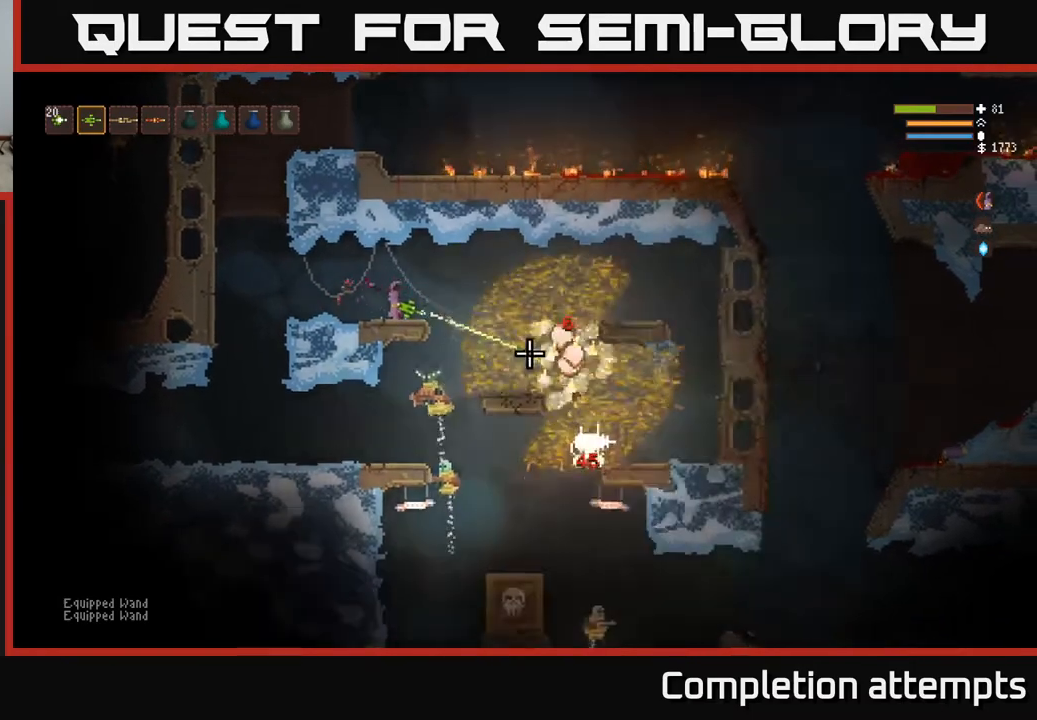
{"buttons": [], "left_stick": "left", "right_stick": "right", "events": [[250, "left_stick", "left"], [283, "R2", "up"]]}
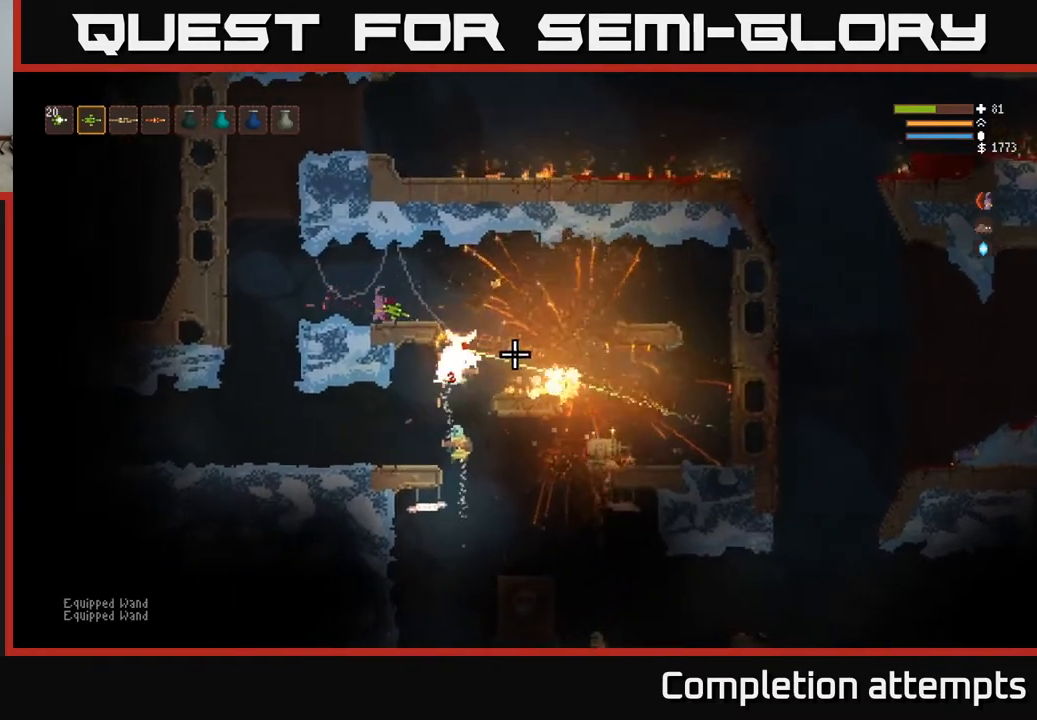
{"buttons": ["L2"], "left_stick": "left", "right_stick": "right", "events": [[217, "L2", "down"], [350, "L2", "up"], [417, "L2", "down"]]}
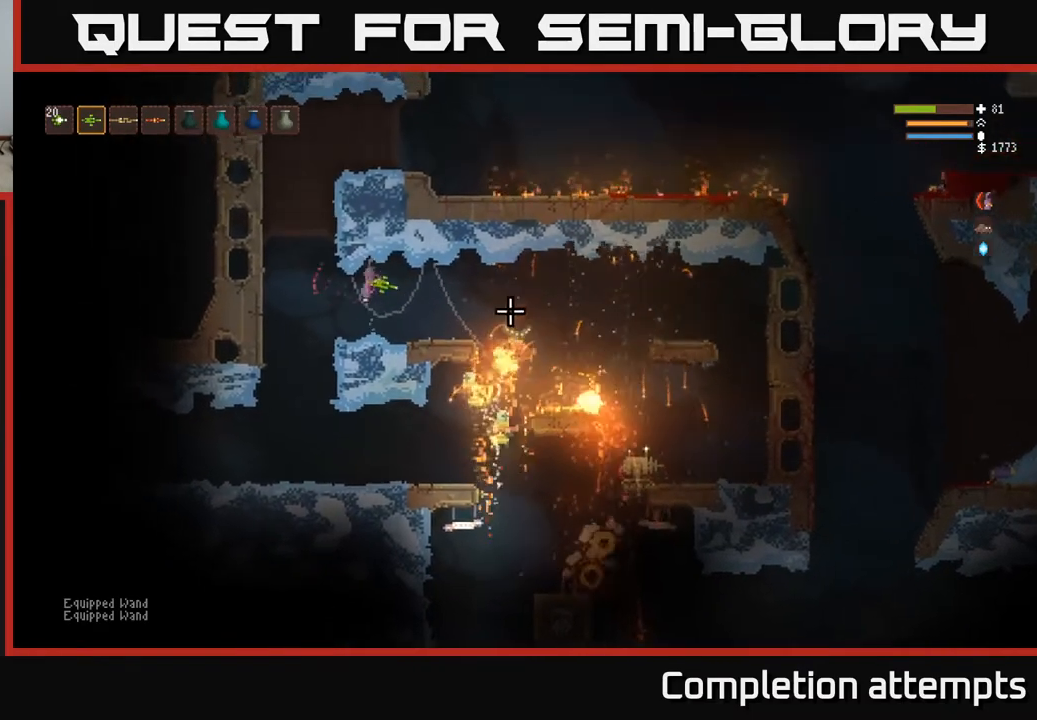
{"buttons": ["L2"], "left_stick": "left", "right_stick": "right", "events": [[117, "L2", "up"], [367, "L2", "down"]]}
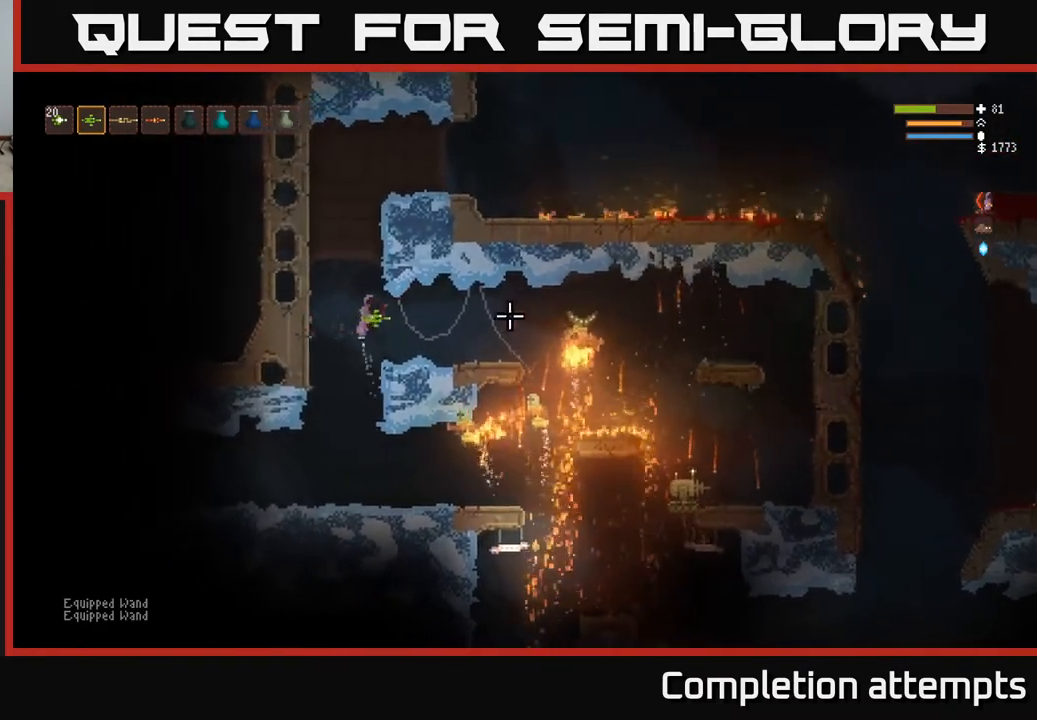
{"buttons": ["L2"], "left_stick": "center", "right_stick": "right", "events": [[150, "left_stick", "center"], [233, "left_stick", "right"], [400, "left_stick", "center"]]}
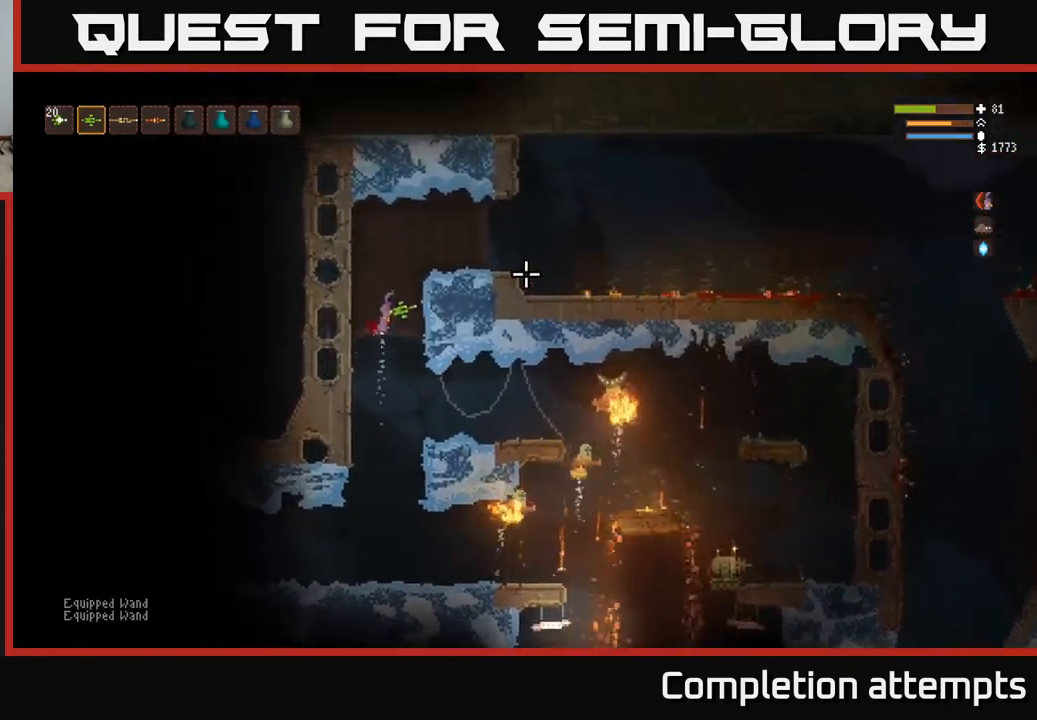
{"buttons": [], "left_stick": "right", "right_stick": "right", "events": [[17, "R1", "down"], [50, "L2", "up"], [83, "R1", "up"], [83, "left_stick", "right"], [150, "L2", "down"], [400, "L2", "up"]]}
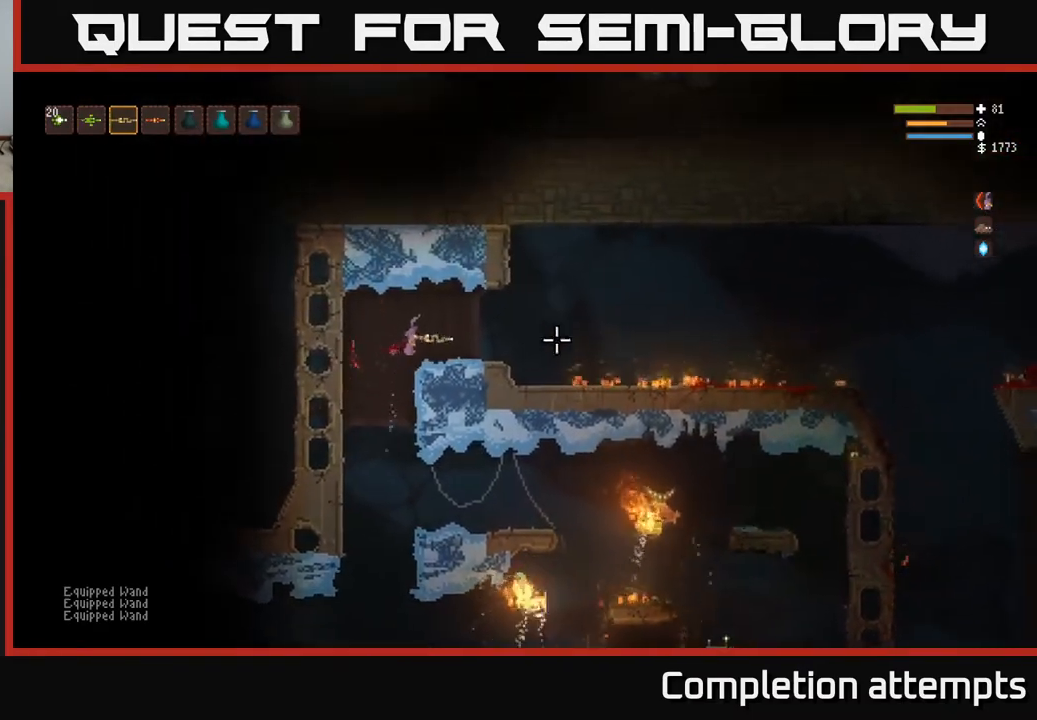
{"buttons": [], "left_stick": "center", "right_stick": "down-right", "events": [[67, "right_stick", "down-right"], [133, "left_stick", "center"]]}
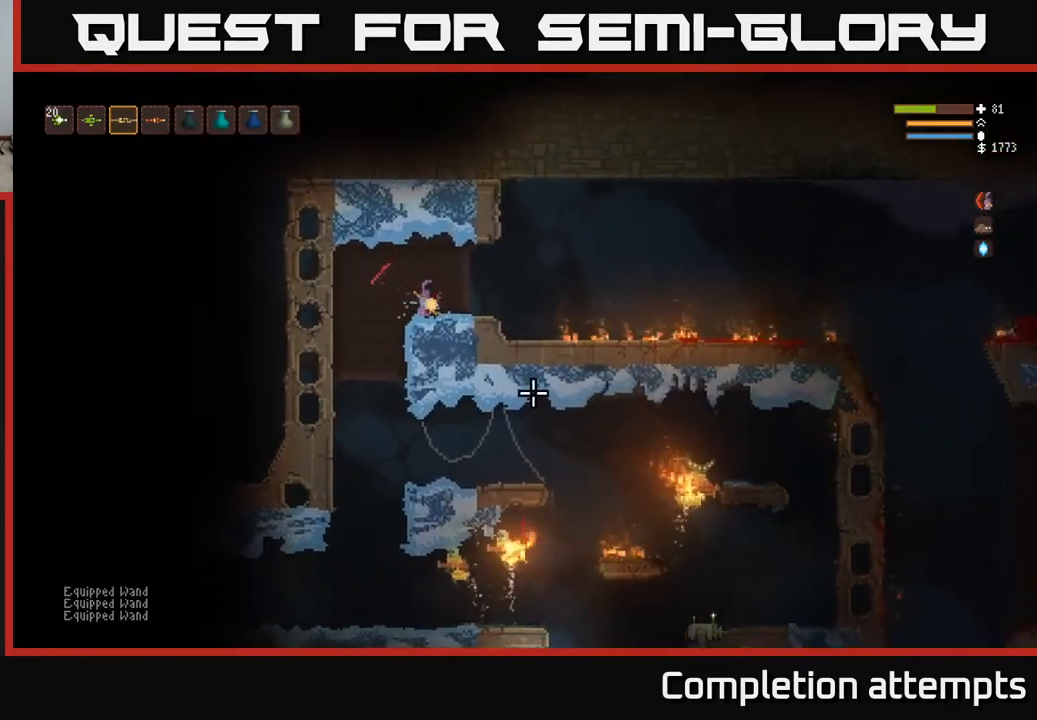
{"buttons": [], "left_stick": "left", "right_stick": "down", "events": [[317, "left_stick", "left"], [383, "right_stick", "down"]]}
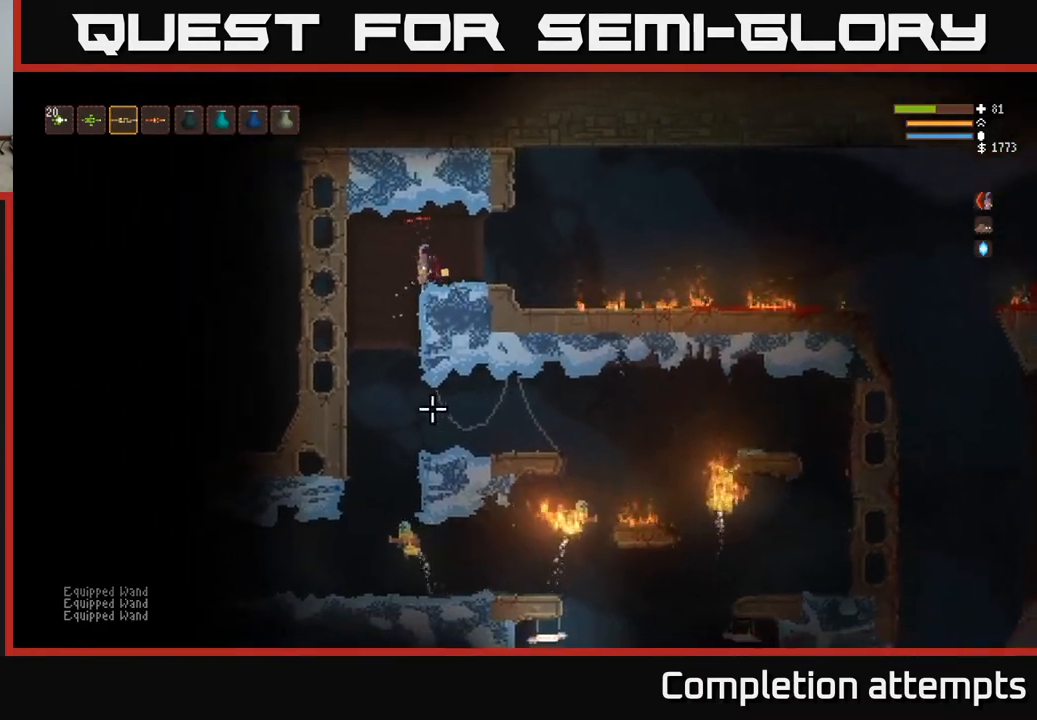
{"buttons": [], "left_stick": "center", "right_stick": "down", "events": [[383, "left_stick", "center"]]}
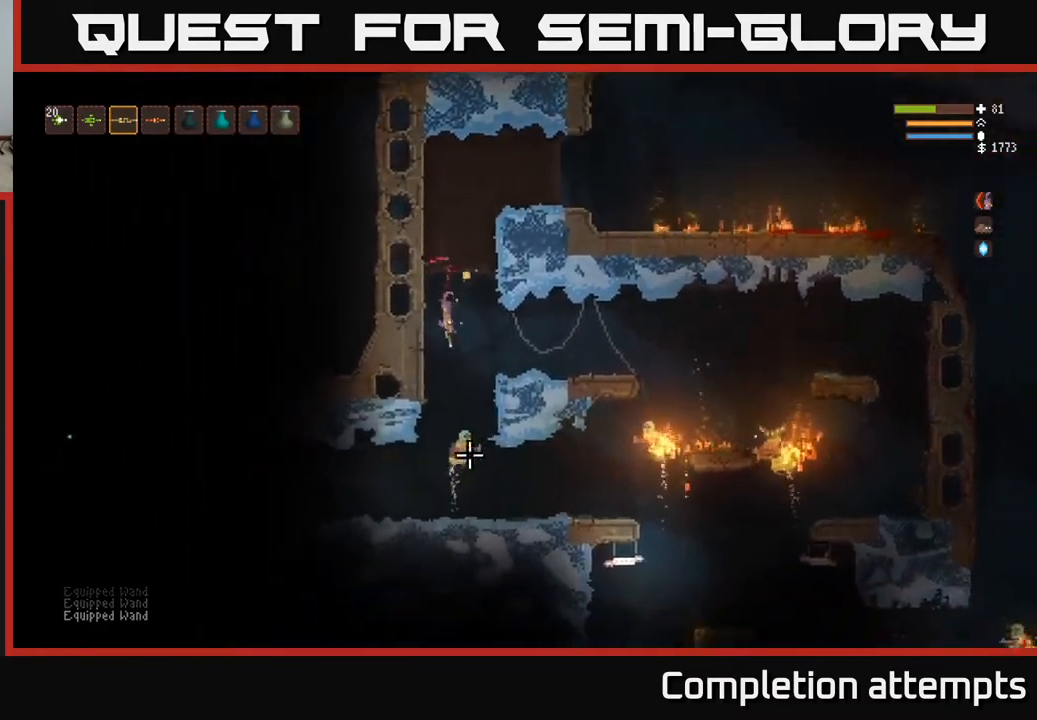
{"buttons": [], "left_stick": "right", "right_stick": "right", "events": [[100, "R2", "down"], [167, "right_stick", "down-right"], [183, "left_stick", "right"], [317, "R2", "up"], [317, "right_stick", "right"]]}
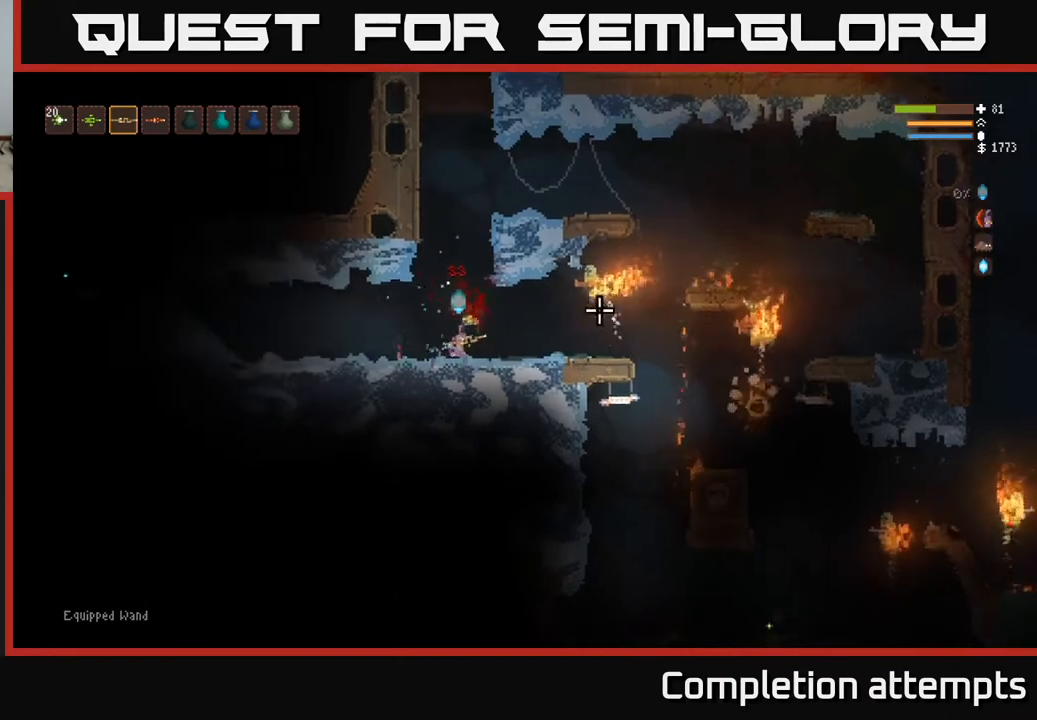
{"buttons": ["L2"], "left_stick": "right", "right_stick": "right", "events": [[67, "right_stick", "up-right"], [100, "L2", "down"], [100, "left_stick", "up-left"], [217, "right_stick", "right"], [350, "left_stick", "center"], [400, "left_stick", "right"]]}
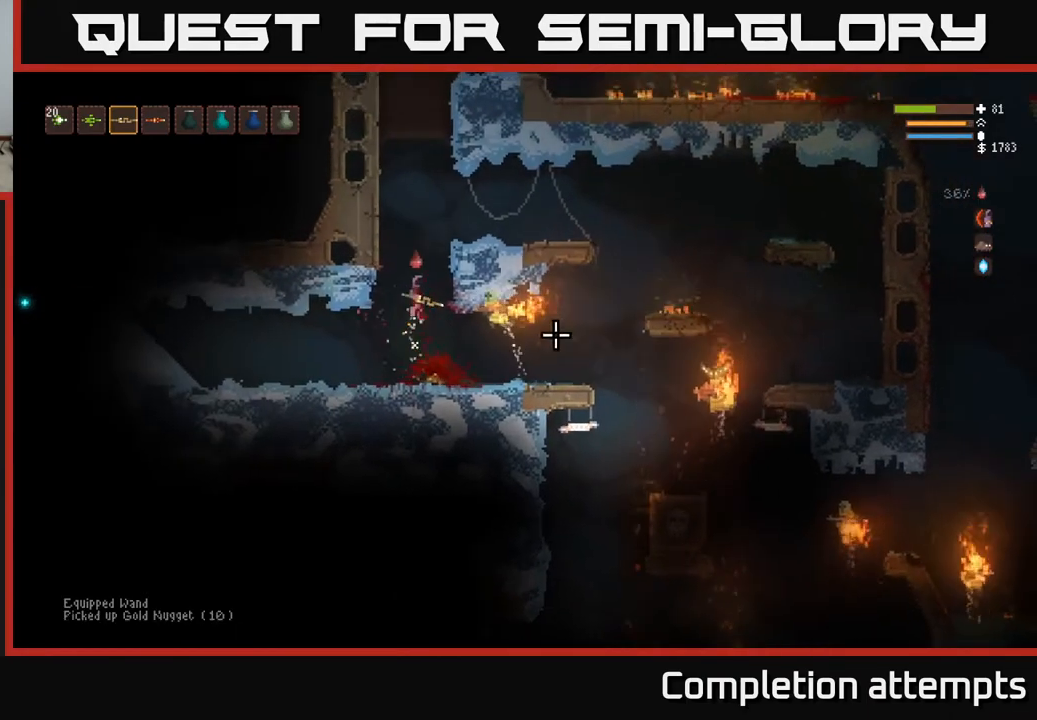
{"buttons": ["R2"], "left_stick": "left", "right_stick": "down", "events": [[50, "right_stick", "down-right"], [67, "L2", "up"], [217, "R2", "down"], [367, "R2", "up"], [400, "right_stick", "down"], [417, "left_stick", "left"], [500, "R2", "down"]]}
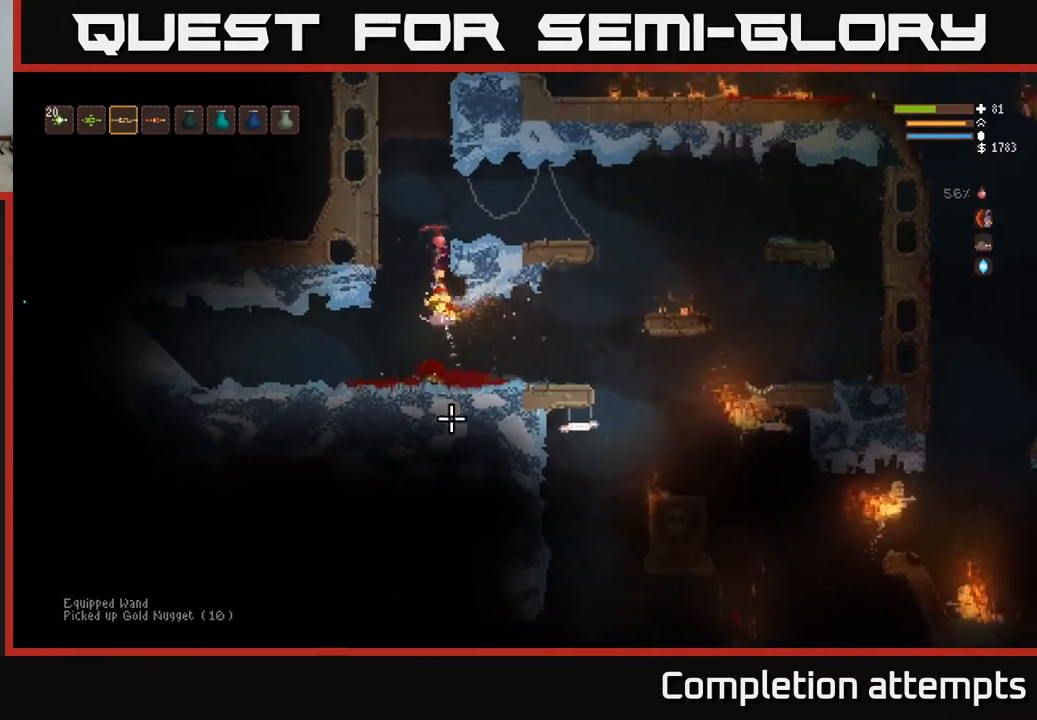
{"buttons": [], "left_stick": "right", "right_stick": "center", "events": [[117, "R2", "up"], [233, "left_stick", "center"], [300, "left_stick", "right"], [300, "right_stick", "right"], [483, "right_stick", "center"]]}
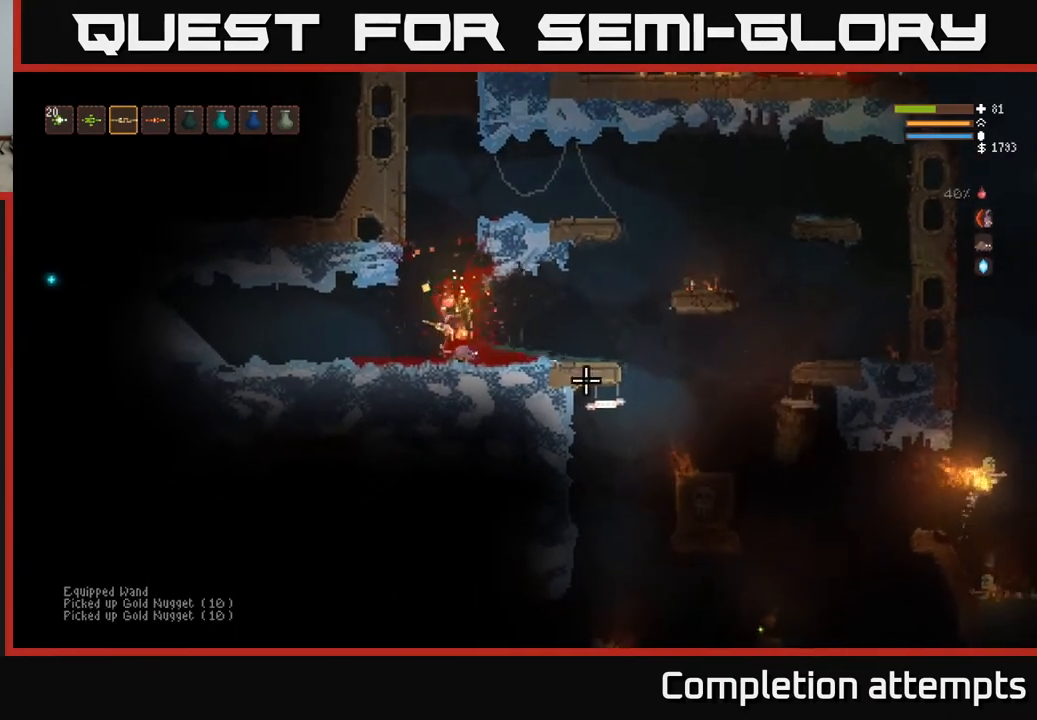
{"buttons": [], "left_stick": "center", "right_stick": "down-right", "events": [[117, "right_stick", "right"], [150, "left_stick", "left"], [217, "L2", "down"], [317, "right_stick", "down-right"], [333, "L2", "up"], [333, "left_stick", "right"], [450, "left_stick", "center"]]}